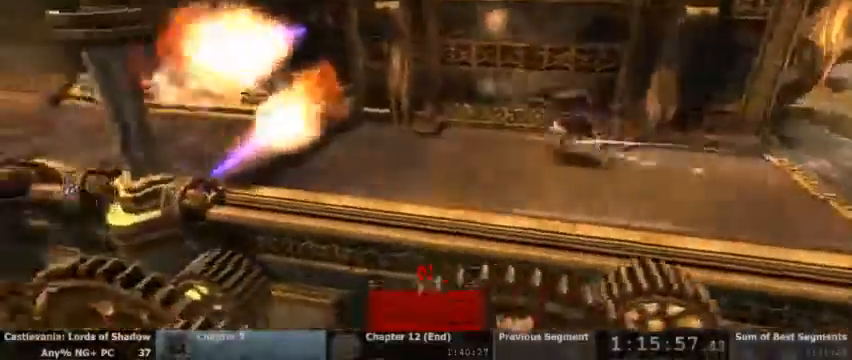
Gameplay with a controller (PlayStation layout); each line is a JSON object with the inputs held at the frame after it (dt_ms = milliseconds from this image to that frame). "events" lists button and stick changes between this image and that frame as [ms after this image, input, new state], when the widget could be followed in between. Not read: HOME L1 L3 R1 R3 SELECT START.
{"dt_ms": 1000, "buttons": []}
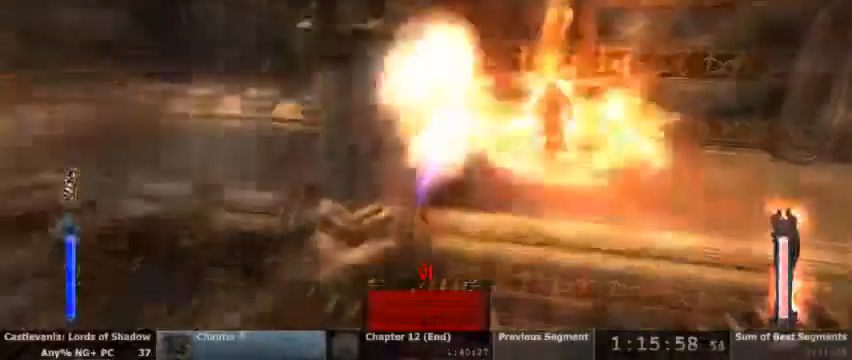
{"dt_ms": 500, "buttons": ["L2"], "events": [[33, "L2", "down"]]}
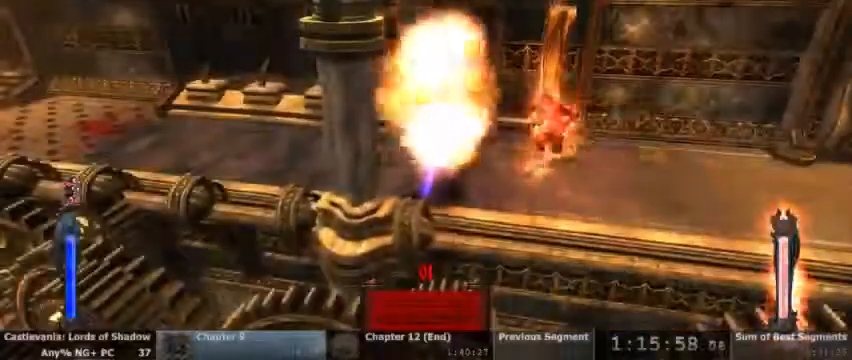
{"dt_ms": 500, "buttons": ["L2"], "events": []}
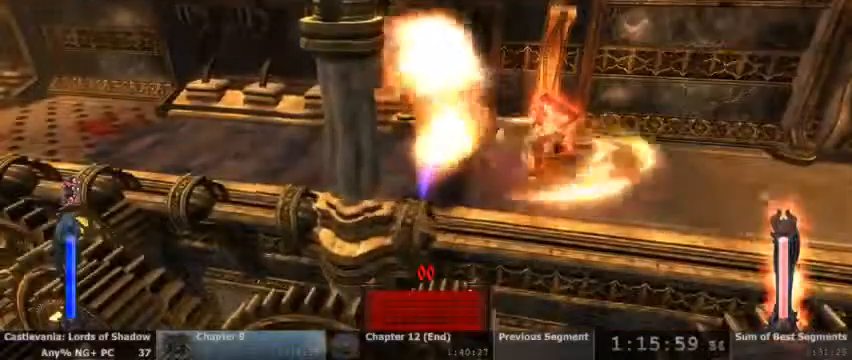
{"dt_ms": 500, "buttons": ["L2"], "events": []}
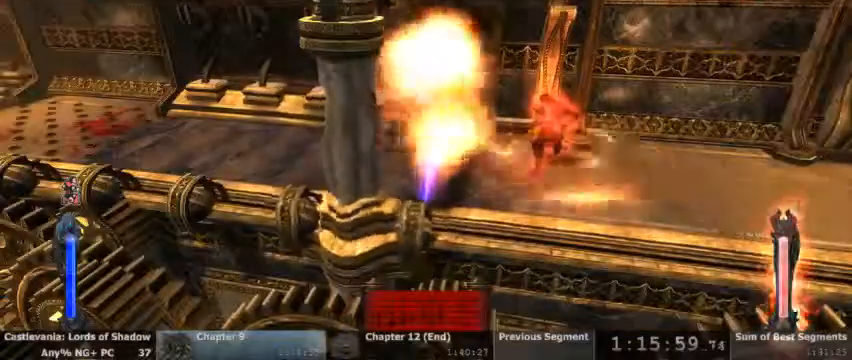
{"dt_ms": 500, "buttons": ["L2"], "events": []}
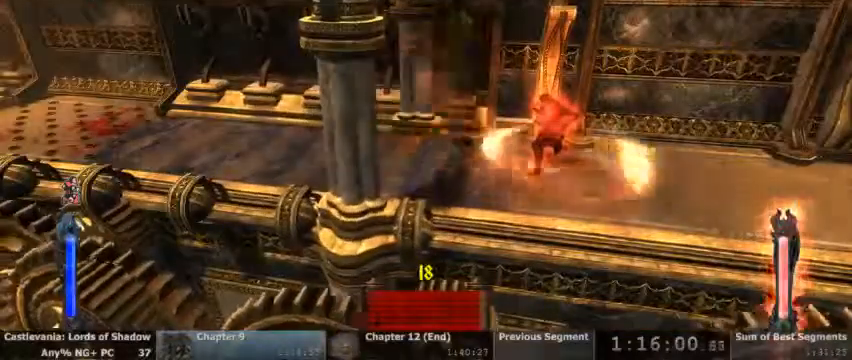
{"dt_ms": 500, "buttons": ["L2"], "events": []}
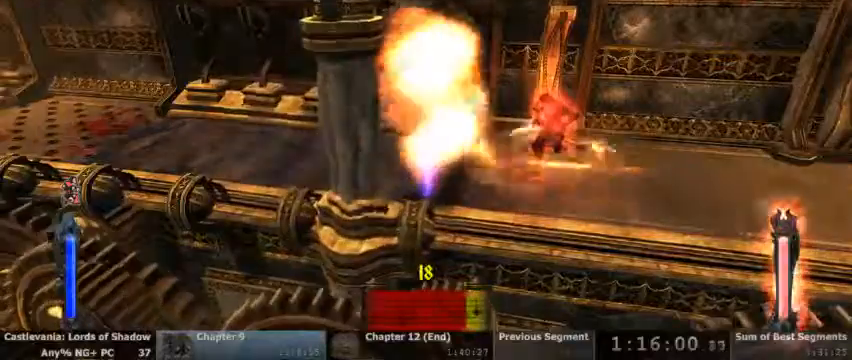
{"dt_ms": 500, "buttons": ["L2"], "events": []}
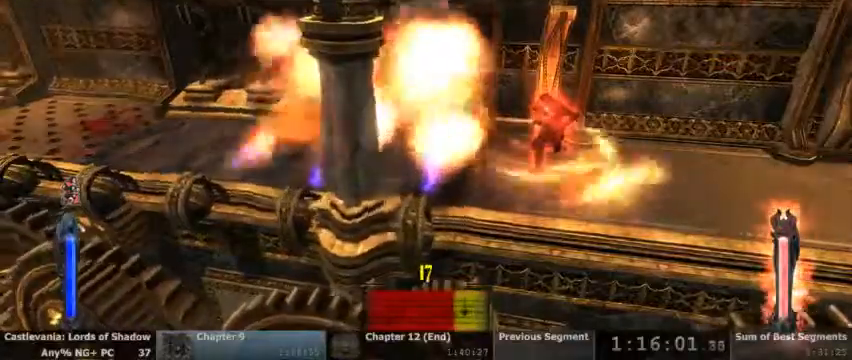
{"dt_ms": 500, "buttons": ["L2"], "events": []}
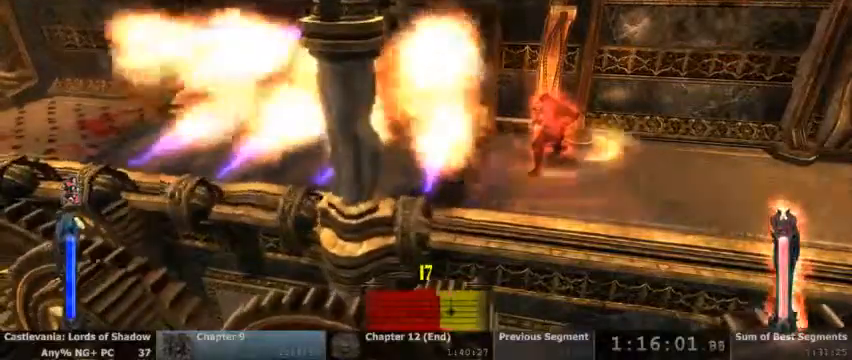
{"dt_ms": 500, "buttons": ["L2"], "events": []}